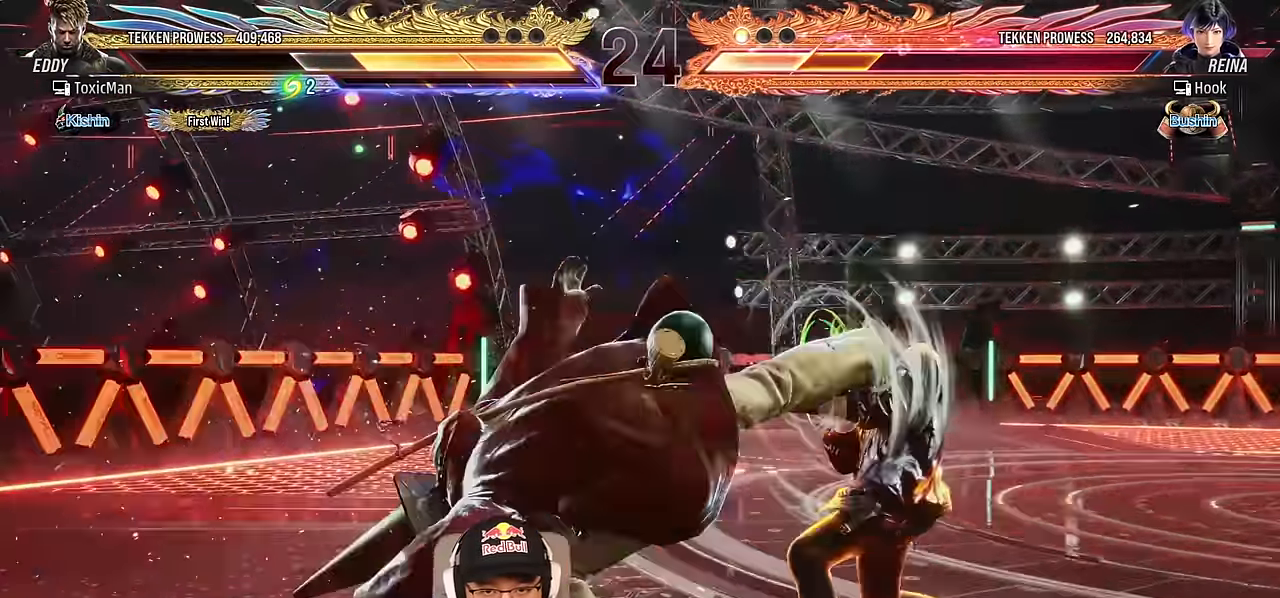
Gameplay with a controller (arcade stick); each line is a JSON object with the inputs held at the frame after it. "events" lists button and stick changes between this image and that frame as [ms after this image, input, new state], when the widget could be followed in between. Not read: L3 R3.
{"buttons": [], "left_stick": "center", "events": [[467, "TRIANGLE", "up"]]}
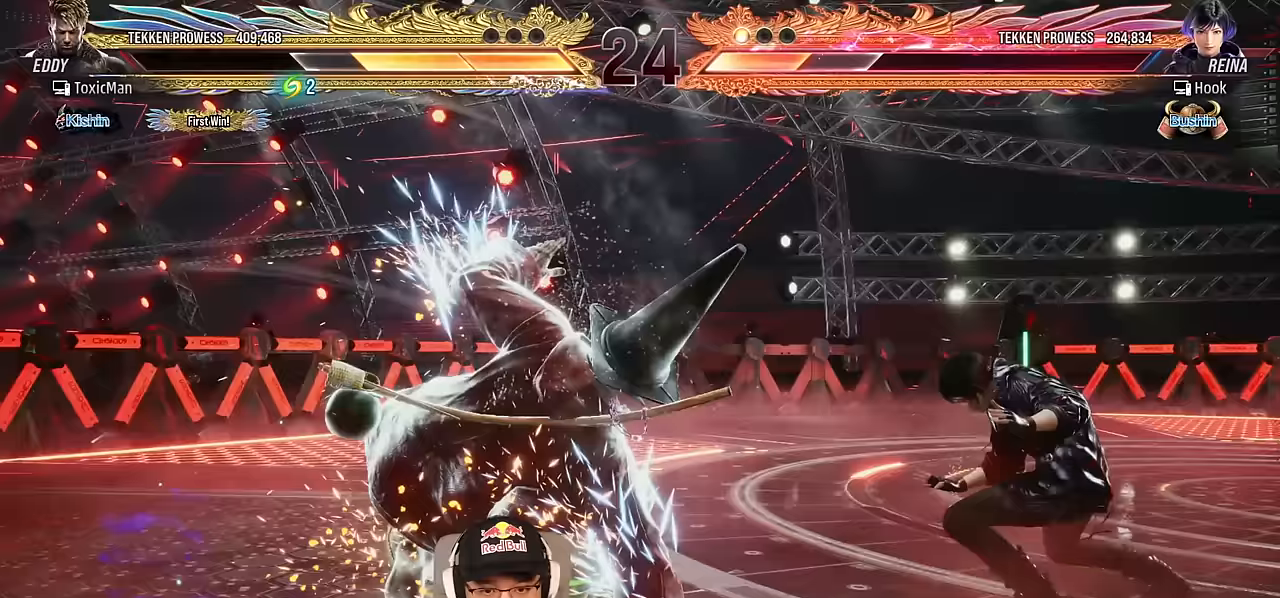
{"buttons": [], "left_stick": "left", "events": [[200, "left_stick", "up-right"], [400, "left_stick", "center"], [467, "left_stick", "left"]]}
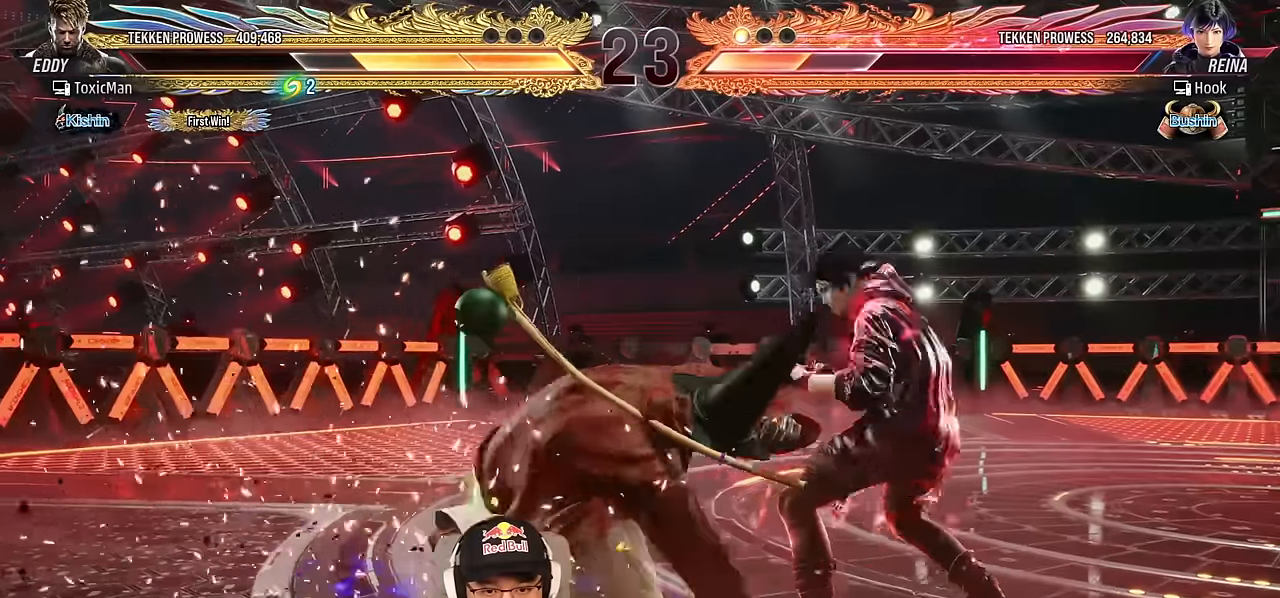
{"buttons": [], "left_stick": "center", "events": [[50, "left_stick", "center"], [117, "left_stick", "left"], [467, "left_stick", "center"]]}
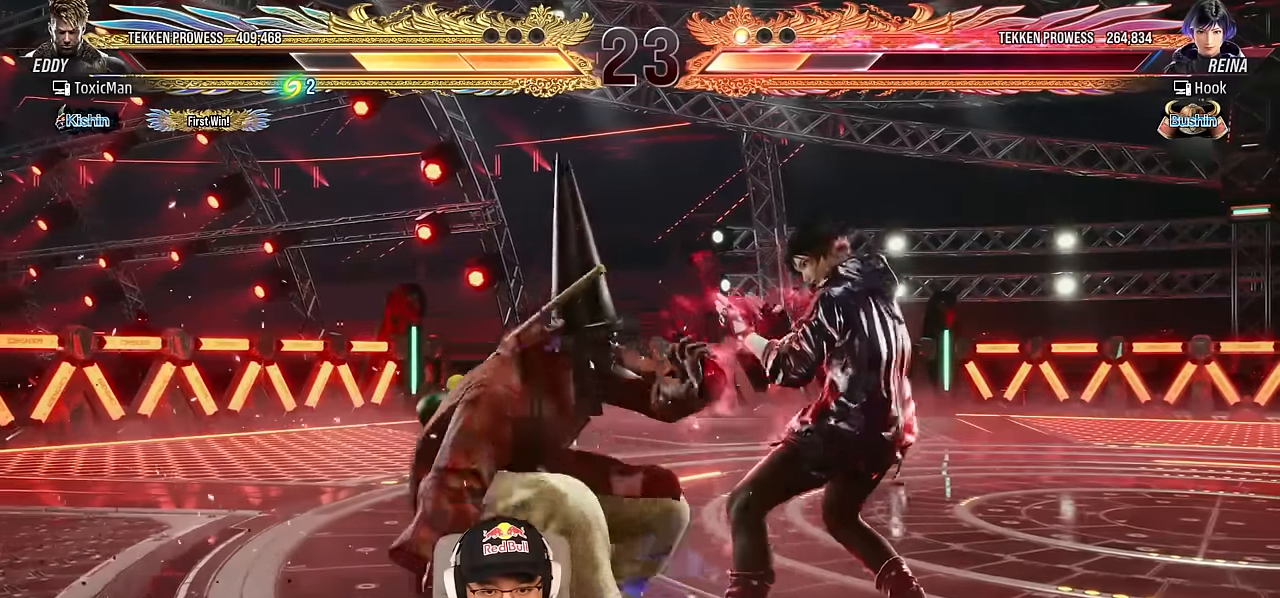
{"buttons": [], "left_stick": "left", "events": [[150, "left_stick", "left"], [233, "left_stick", "center"], [300, "left_stick", "left"]]}
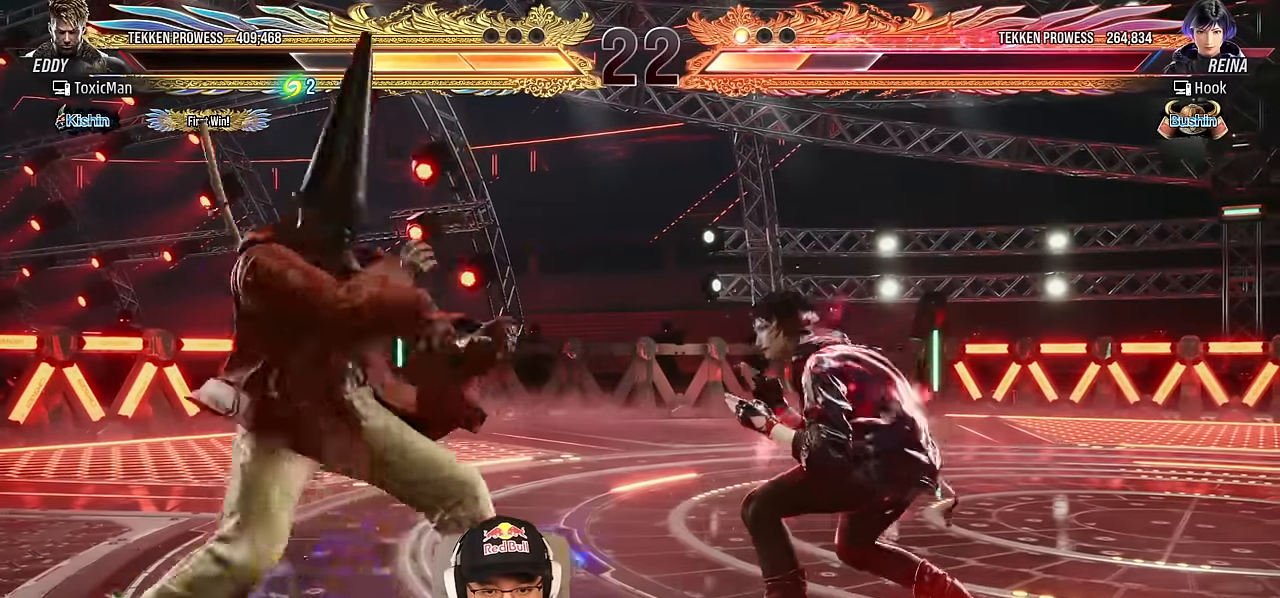
{"buttons": [], "left_stick": "left", "events": [[33, "left_stick", "center"], [83, "left_stick", "left"], [267, "left_stick", "down"], [367, "left_stick", "center"], [417, "left_stick", "left"]]}
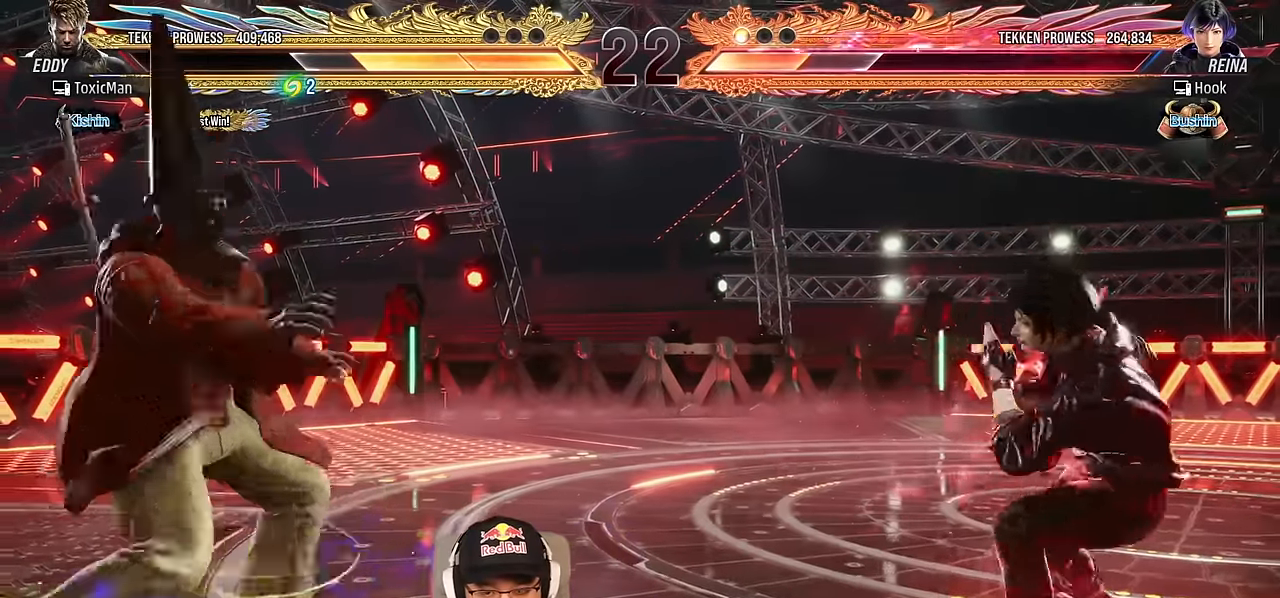
{"buttons": ["TRIANGLE"], "left_stick": "center", "events": [[33, "left_stick", "center"], [83, "left_stick", "right"], [133, "left_stick", "center"], [217, "left_stick", "right"], [267, "left_stick", "center"], [317, "left_stick", "right"], [367, "CROSS", "down"], [433, "left_stick", "center"], [450, "CROSS", "up"], [500, "TRIANGLE", "down"]]}
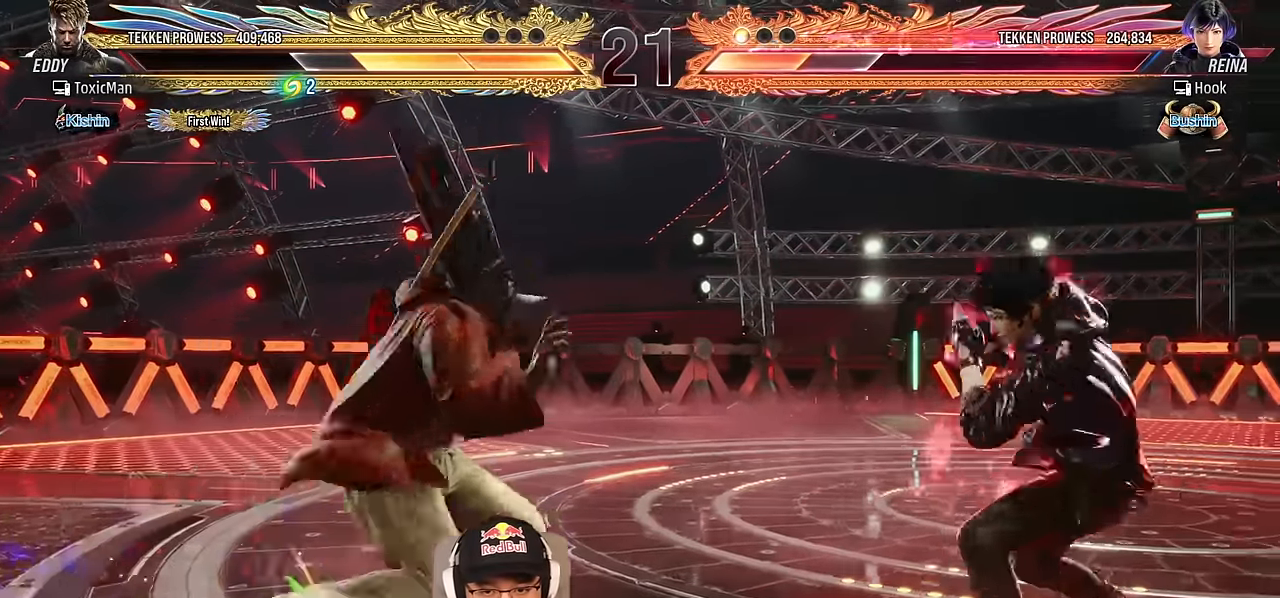
{"buttons": ["TRIANGLE"], "left_stick": "center", "events": [[83, "TRIANGLE", "up"], [233, "TRIANGLE", "down"]]}
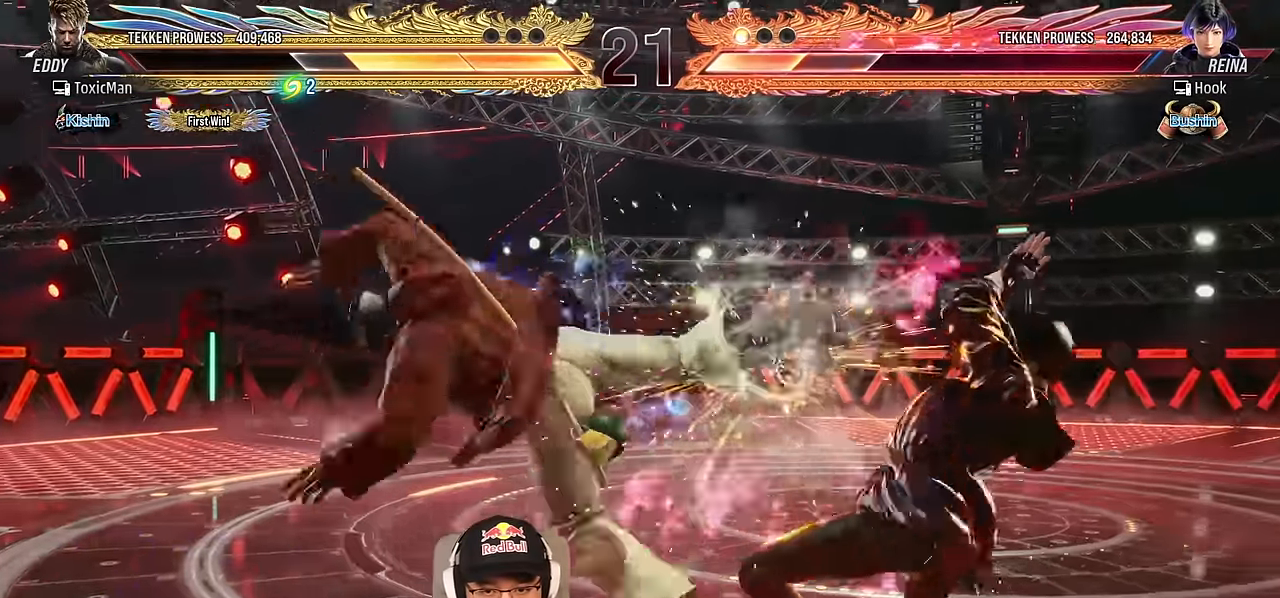
{"buttons": ["CIRCLE"], "left_stick": "center", "events": [[117, "TRIANGLE", "up"], [317, "CIRCLE", "down"], [367, "CIRCLE", "up"], [467, "CIRCLE", "down"]]}
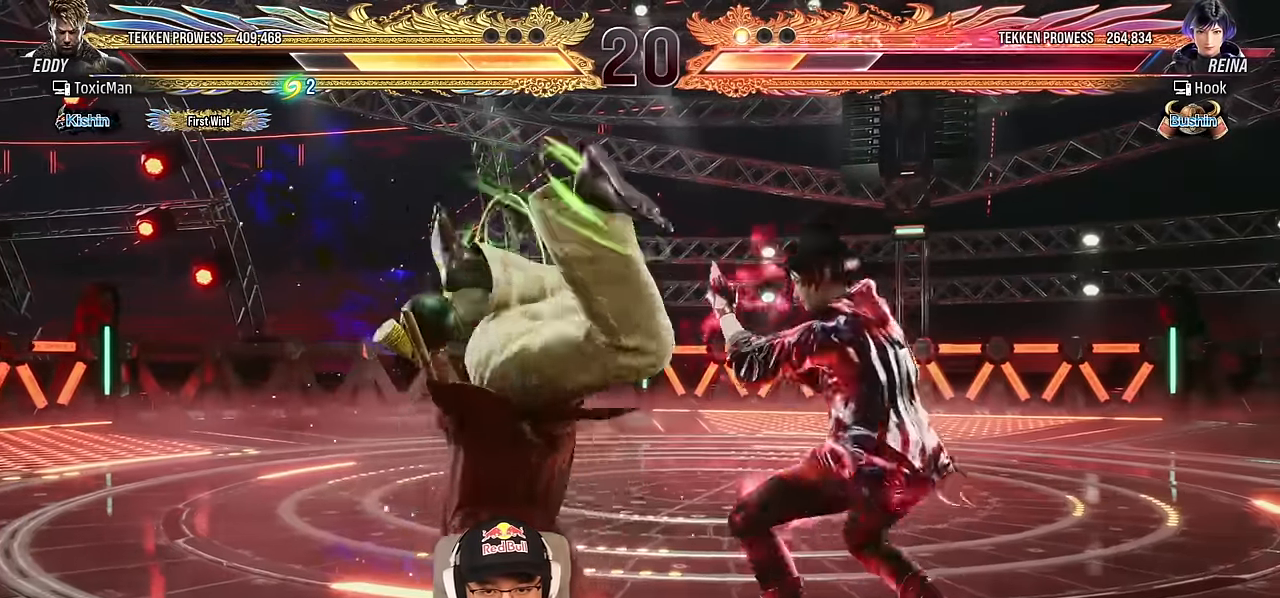
{"buttons": ["TRIANGLE"], "left_stick": "center", "events": [[33, "CIRCLE", "up"], [117, "CIRCLE", "down"], [200, "CIRCLE", "up"], [350, "TRIANGLE", "down"]]}
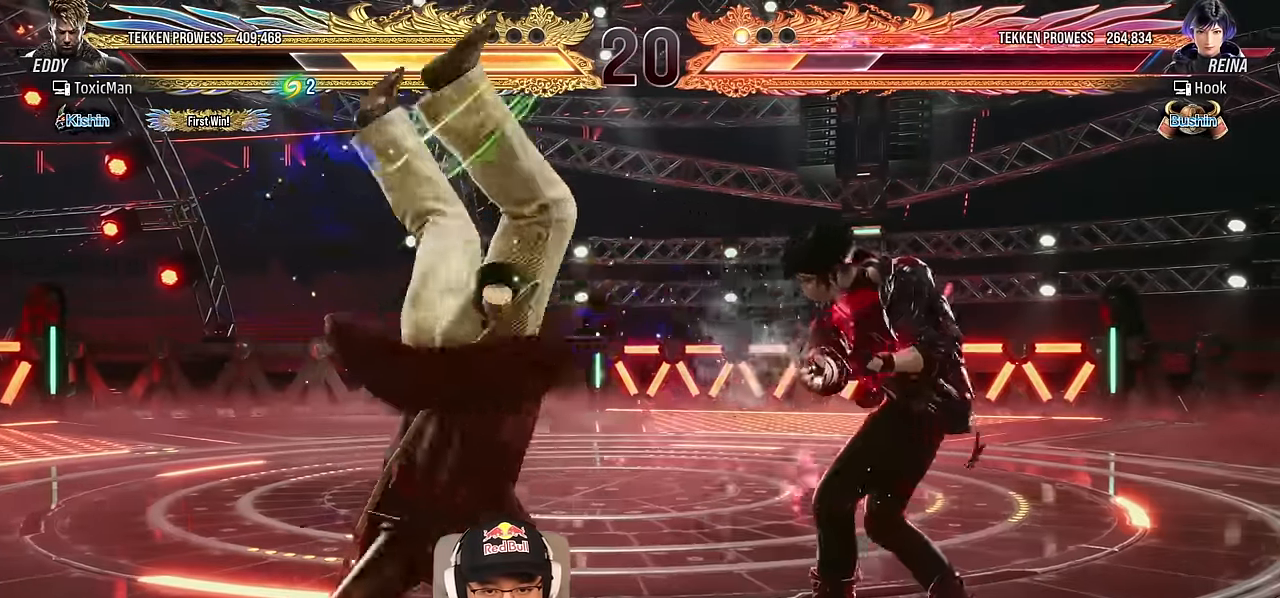
{"buttons": [], "left_stick": "left", "events": [[17, "TRIANGLE", "up"], [250, "left_stick", "left"]]}
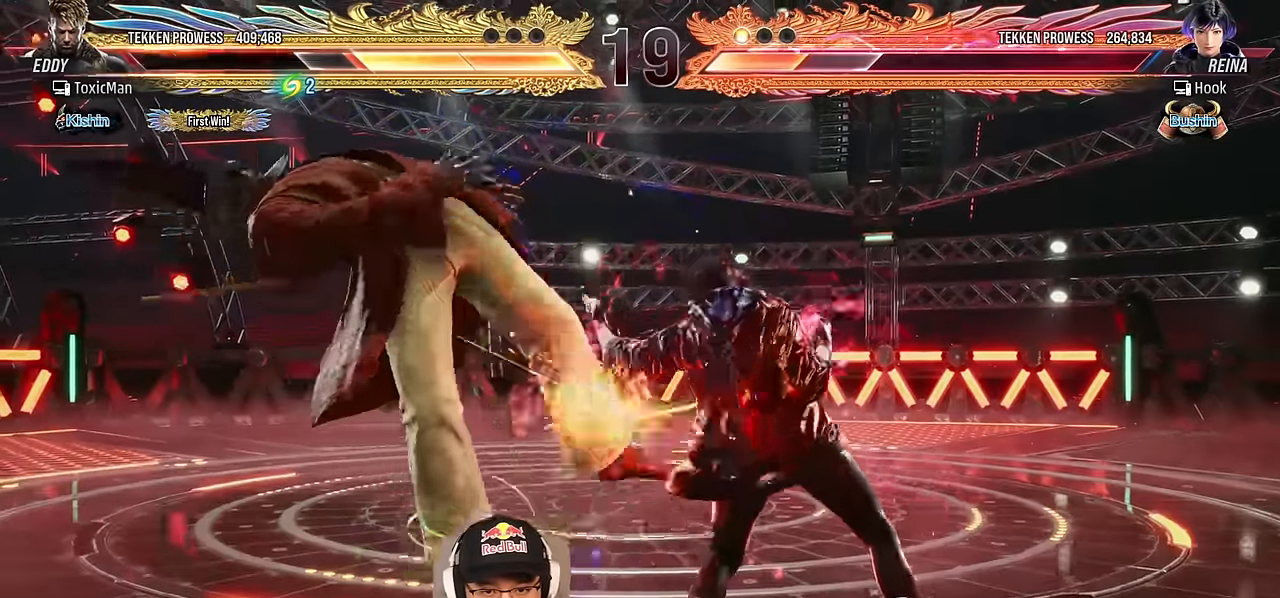
{"buttons": ["SQUARE", "TRIANGLE"], "left_stick": "center", "events": [[17, "left_stick", "center"], [183, "left_stick", "left"], [200, "TRIANGLE", "down"], [250, "SQUARE", "down"], [267, "left_stick", "center"], [283, "TRIANGLE", "up"], [333, "SQUARE", "up"], [417, "TRIANGLE", "down"], [467, "SQUARE", "down"]]}
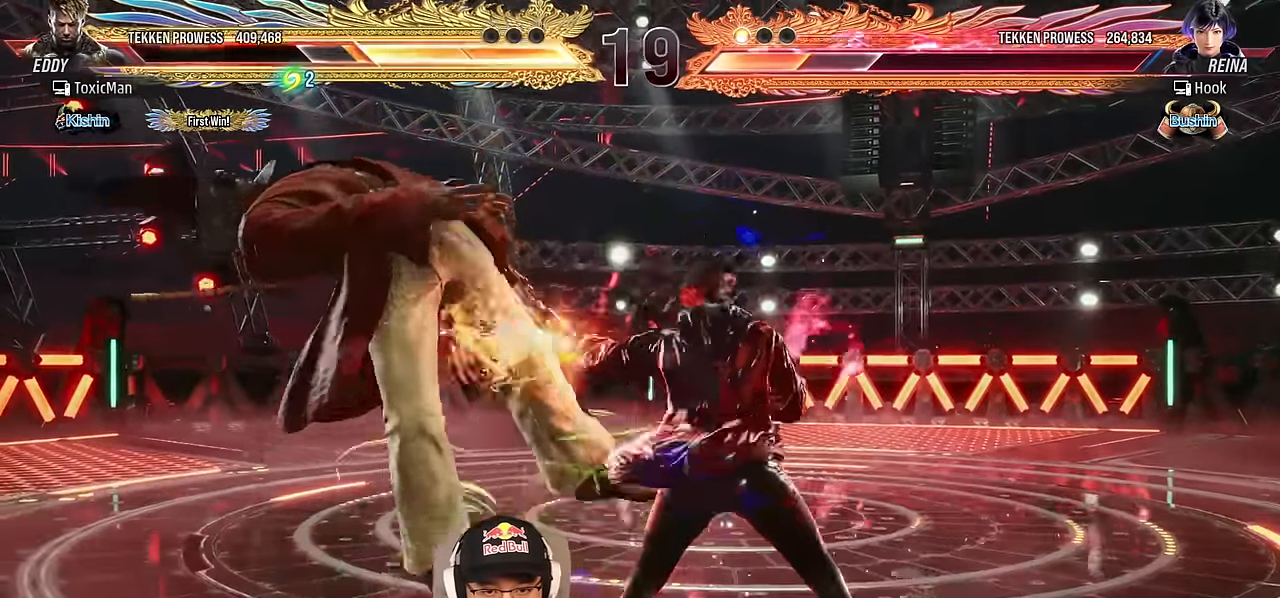
{"buttons": [], "left_stick": "center", "events": [[17, "TRIANGLE", "up"], [33, "SQUARE", "up"], [117, "TRIANGLE", "down"], [167, "SQUARE", "down"], [200, "TRIANGLE", "up"], [233, "SQUARE", "up"], [317, "TRIANGLE", "down"], [367, "SQUARE", "down"], [383, "TRIANGLE", "up"], [417, "SQUARE", "up"]]}
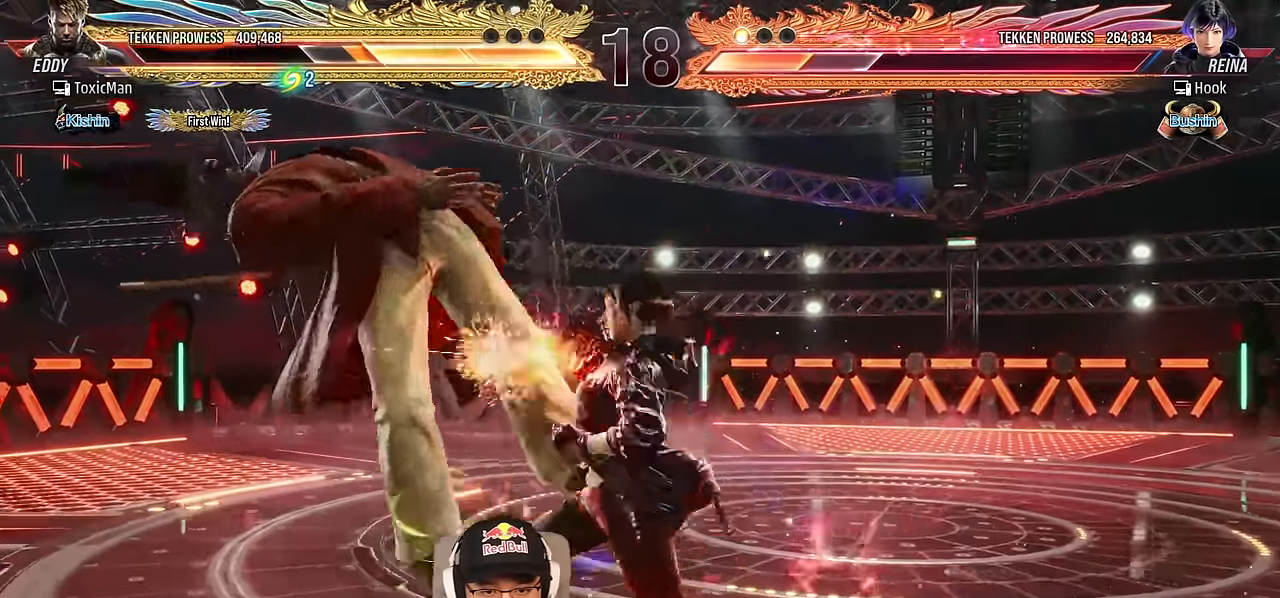
{"buttons": [], "left_stick": "center", "events": [[17, "TRIANGLE", "down"], [50, "SQUARE", "down"], [83, "TRIANGLE", "up"], [117, "SQUARE", "up"], [200, "TRIANGLE", "down"], [250, "SQUARE", "down"], [283, "TRIANGLE", "up"], [300, "SQUARE", "up"], [400, "TRIANGLE", "down"], [450, "SQUARE", "down"], [483, "TRIANGLE", "up"], [500, "SQUARE", "up"]]}
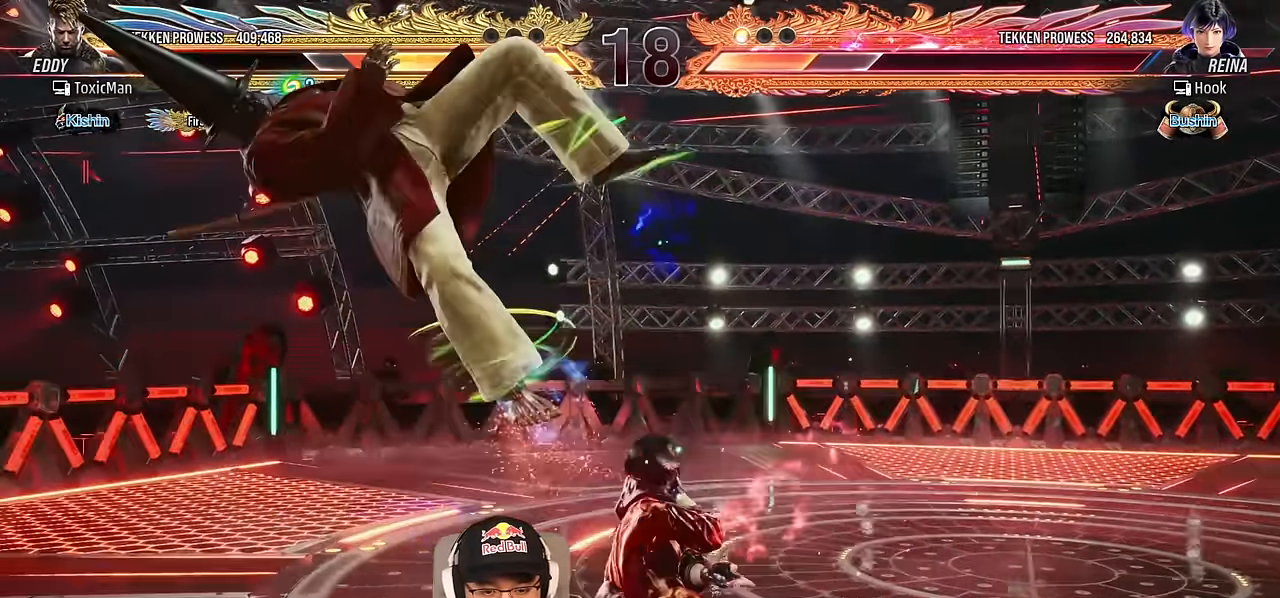
{"buttons": ["TRIANGLE"], "left_stick": "center", "events": [[100, "TRIANGLE", "down"], [150, "SQUARE", "down"], [183, "TRIANGLE", "up"], [200, "SQUARE", "up"], [283, "TRIANGLE", "down"], [333, "SQUARE", "down"], [367, "TRIANGLE", "up"], [400, "SQUARE", "up"], [500, "TRIANGLE", "down"]]}
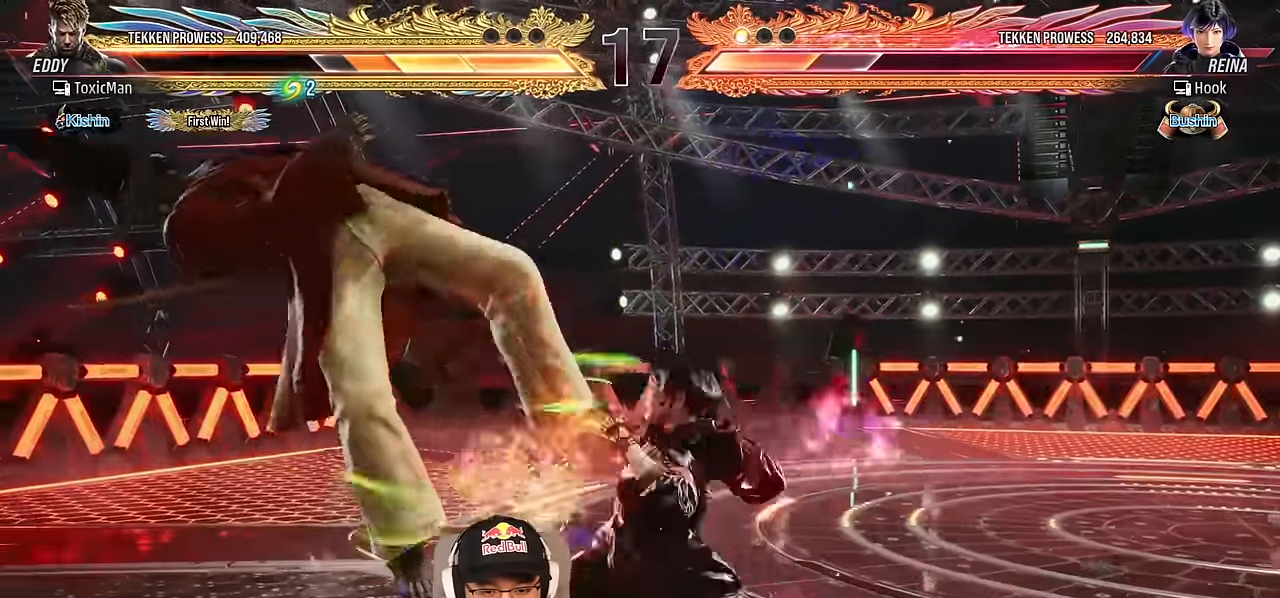
{"buttons": [], "left_stick": "center", "events": [[33, "SQUARE", "down"], [67, "TRIANGLE", "up"], [83, "SQUARE", "up"], [200, "TRIANGLE", "down"], [200, "left_stick", "left"], [233, "SQUARE", "down"], [283, "TRIANGLE", "up"], [300, "SQUARE", "up"], [317, "left_stick", "center"], [400, "TRIANGLE", "down"], [450, "SQUARE", "down"], [483, "TRIANGLE", "up"], [500, "SQUARE", "up"]]}
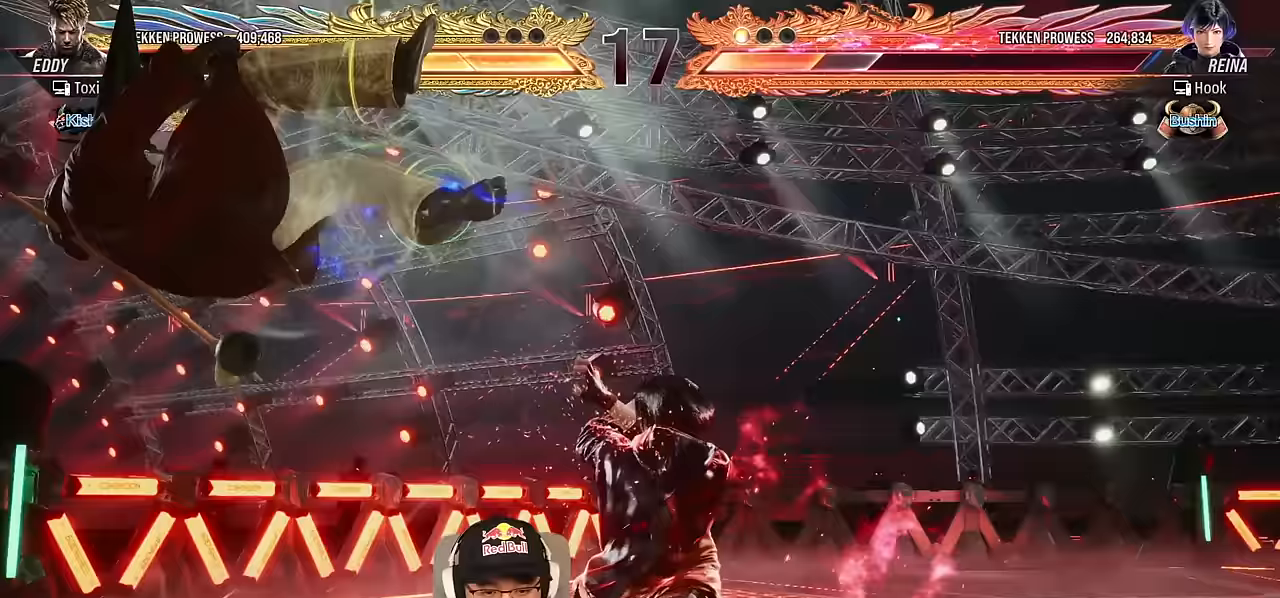
{"buttons": ["TRIANGLE"], "left_stick": "center", "events": [[83, "TRIANGLE", "down"], [133, "SQUARE", "down"], [183, "TRIANGLE", "up"], [200, "SQUARE", "up"], [283, "TRIANGLE", "down"], [333, "SQUARE", "down"], [367, "TRIANGLE", "up"], [400, "SQUARE", "up"], [483, "TRIANGLE", "down"]]}
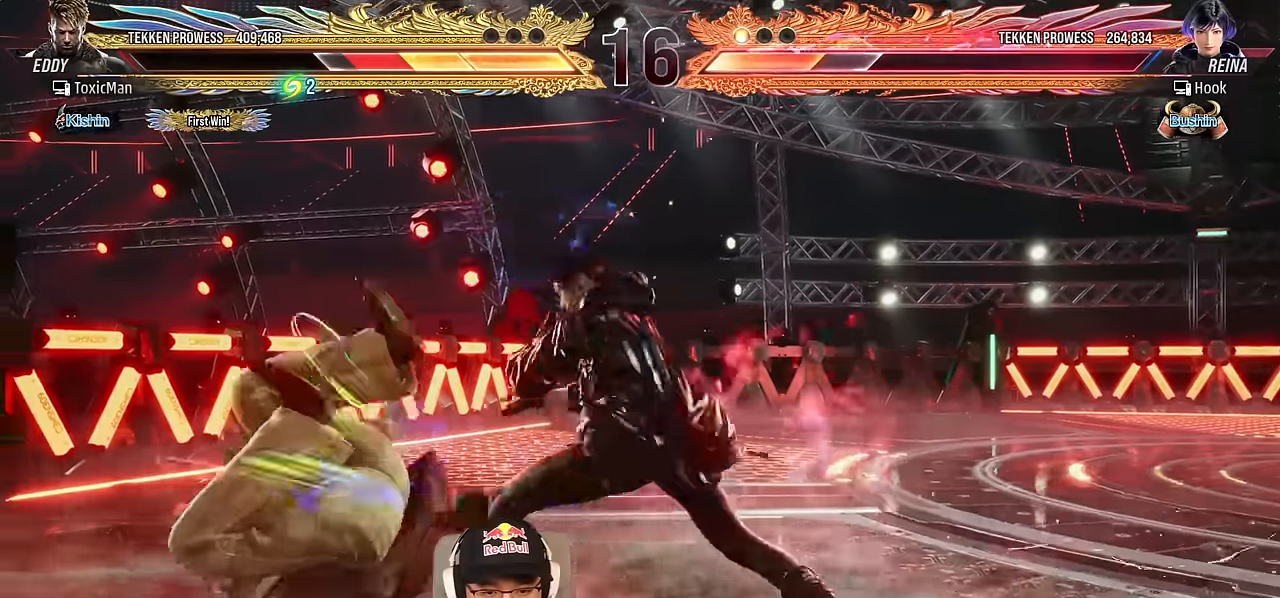
{"buttons": ["SQUARE"], "left_stick": "center", "events": [[33, "SQUARE", "down"], [67, "TRIANGLE", "up"], [100, "SQUARE", "up"], [183, "TRIANGLE", "down"], [233, "SQUARE", "down"], [267, "TRIANGLE", "up"], [300, "SQUARE", "up"], [383, "TRIANGLE", "down"], [450, "SQUARE", "down"], [483, "TRIANGLE", "up"]]}
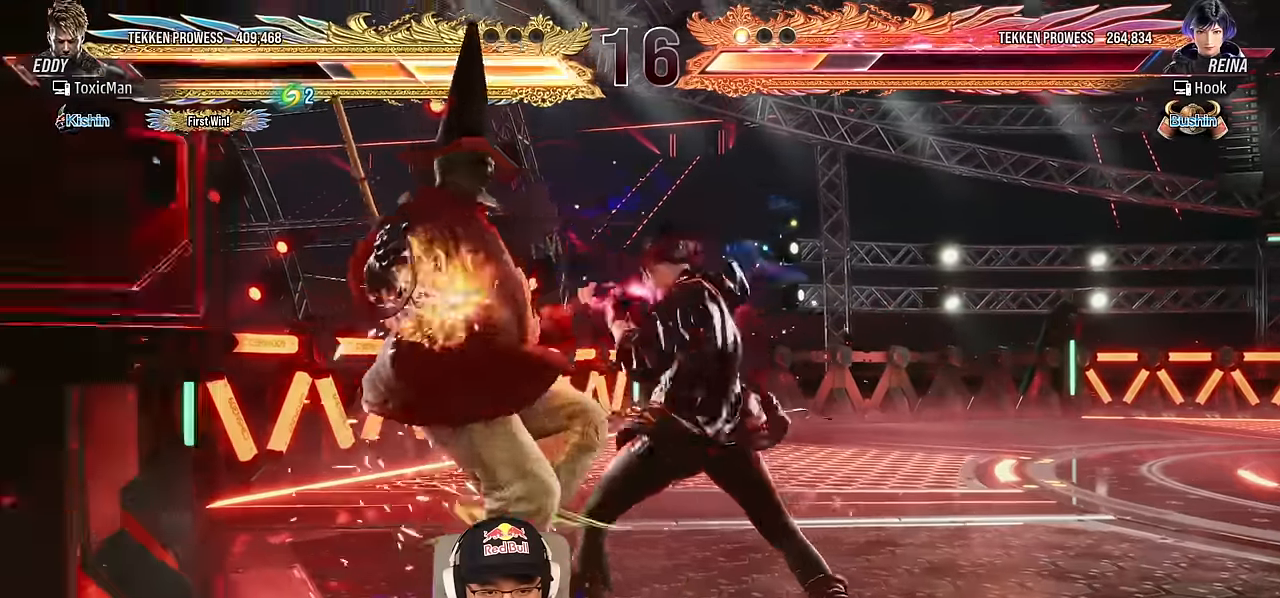
{"buttons": [], "left_stick": "center", "events": [[17, "SQUARE", "up"], [117, "TRIANGLE", "down"], [150, "SQUARE", "down"], [200, "TRIANGLE", "up"], [217, "SQUARE", "up"], [333, "TRIANGLE", "down"], [367, "SQUARE", "down"], [450, "SQUARE", "up"], [450, "TRIANGLE", "up"]]}
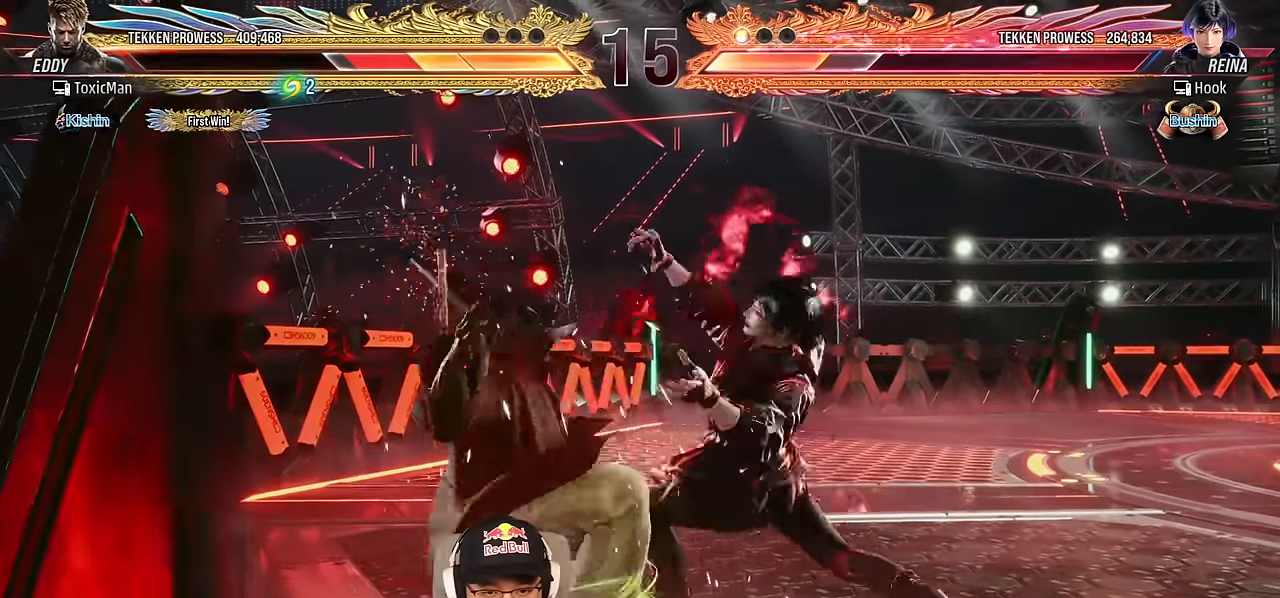
{"buttons": [], "left_stick": "center", "events": [[167, "TRIANGLE", "down"], [183, "SQUARE", "down"], [250, "TRIANGLE", "up"], [317, "SQUARE", "up"]]}
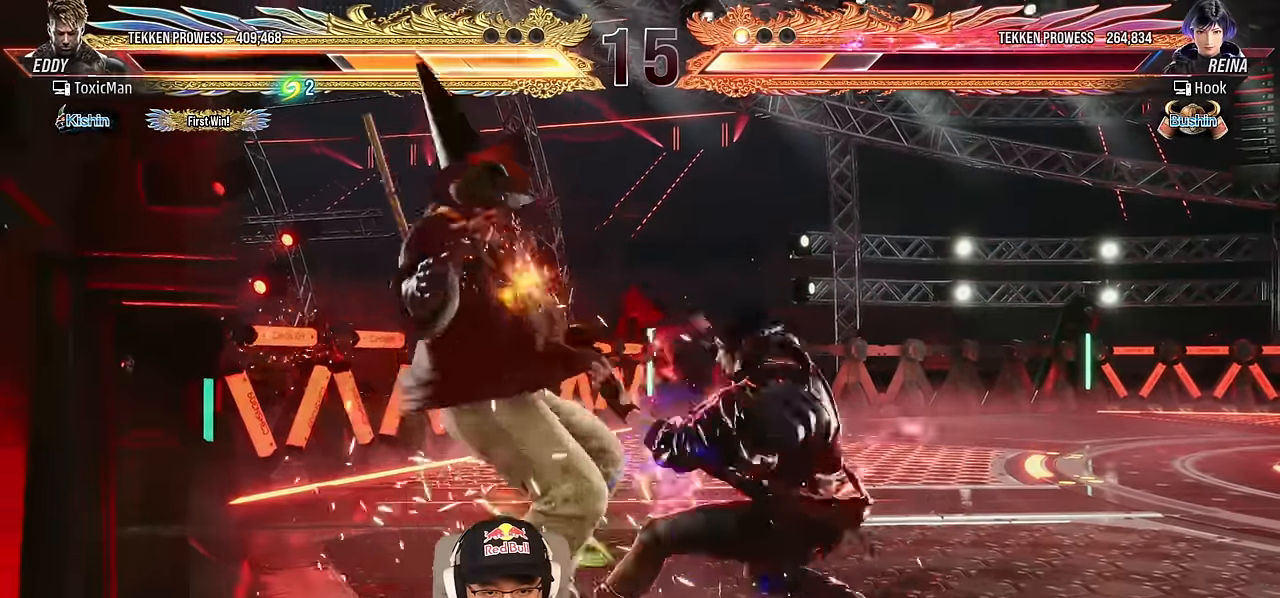
{"buttons": [], "left_stick": "center", "events": []}
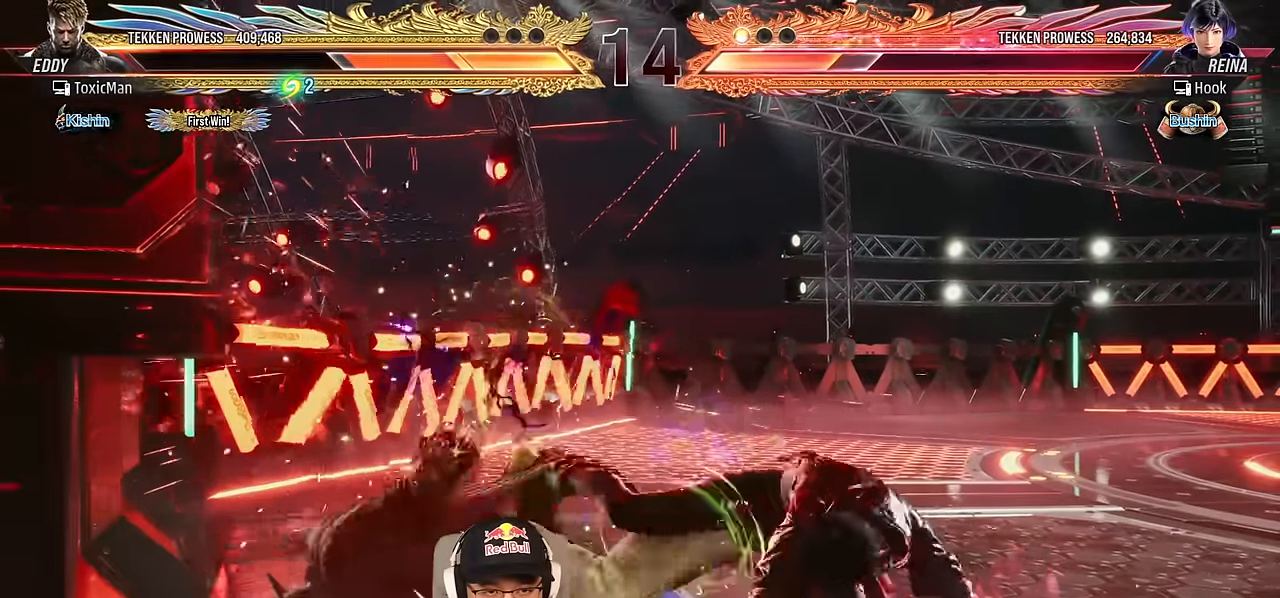
{"buttons": [], "left_stick": "left", "events": [[217, "left_stick", "down"], [250, "CROSS", "down"], [333, "left_stick", "center"], [367, "CROSS", "up"], [450, "left_stick", "left"]]}
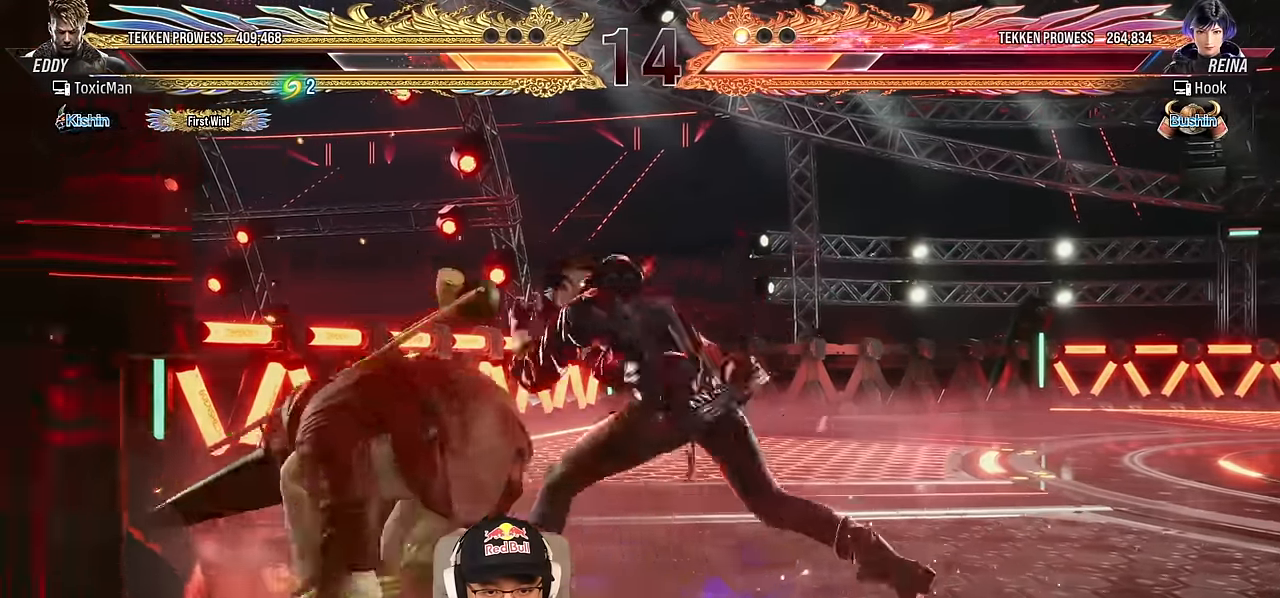
{"buttons": [], "left_stick": "center", "events": [[50, "left_stick", "center"]]}
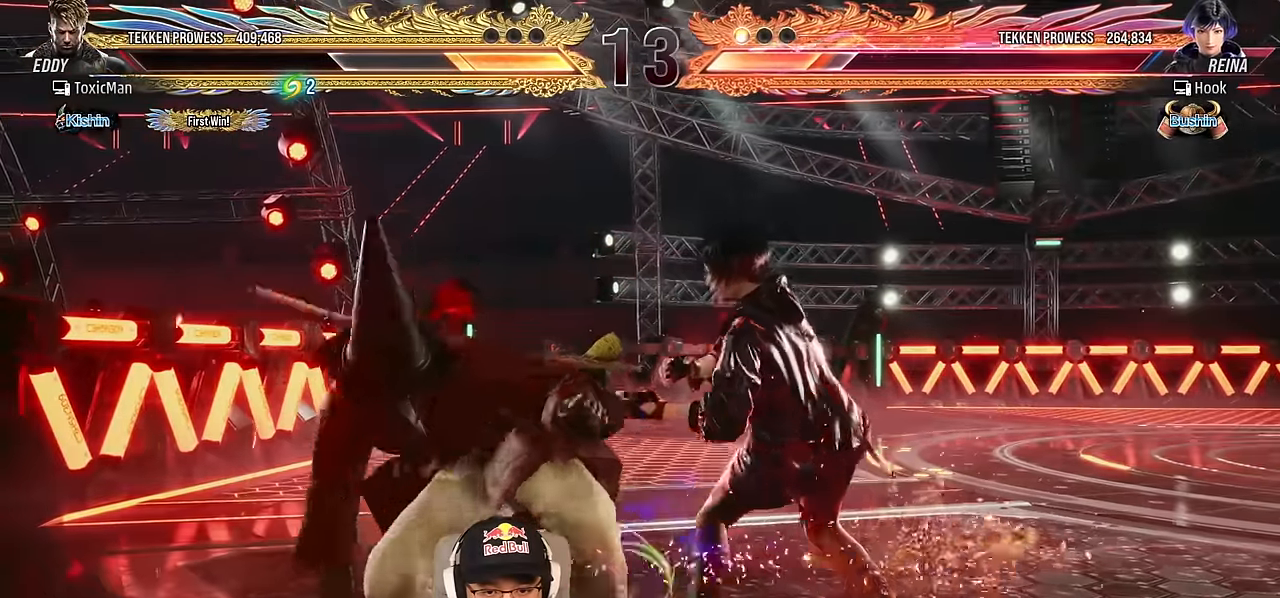
{"buttons": [], "left_stick": "center", "events": [[117, "left_stick", "down-right"], [167, "CROSS", "down"], [233, "CROSS", "up"], [300, "CROSS", "down"], [350, "left_stick", "center"], [367, "CROSS", "up"], [367, "TRIANGLE", "down"], [450, "TRIANGLE", "up"]]}
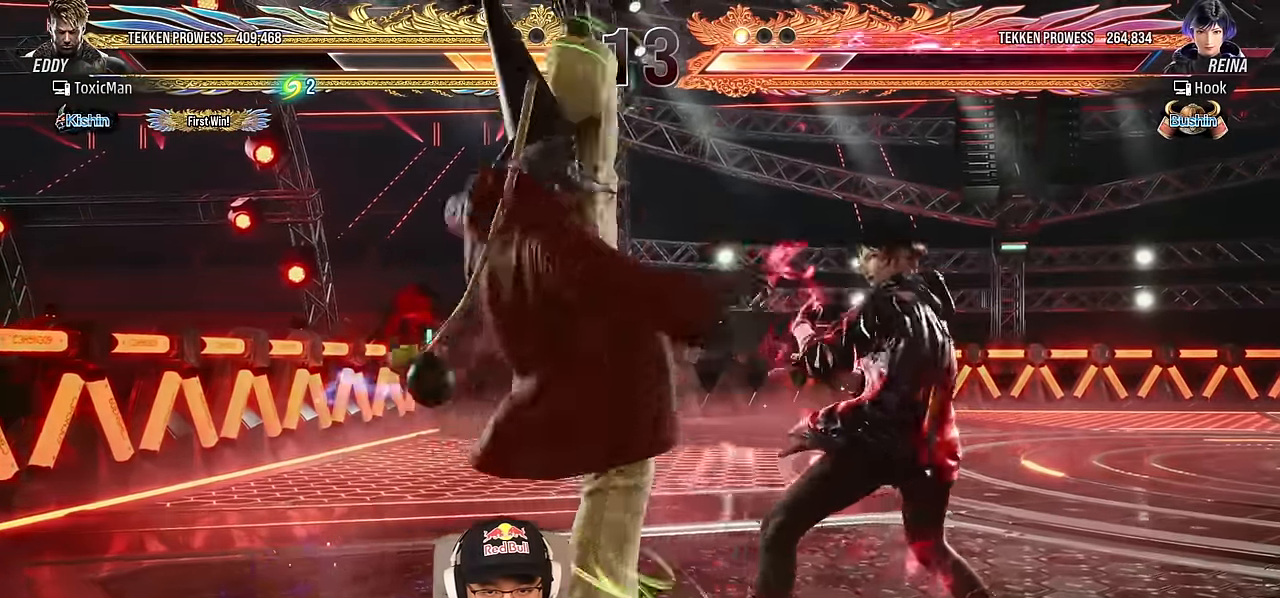
{"buttons": [], "left_stick": "center", "events": [[67, "TRIANGLE", "down"], [317, "TRIANGLE", "up"]]}
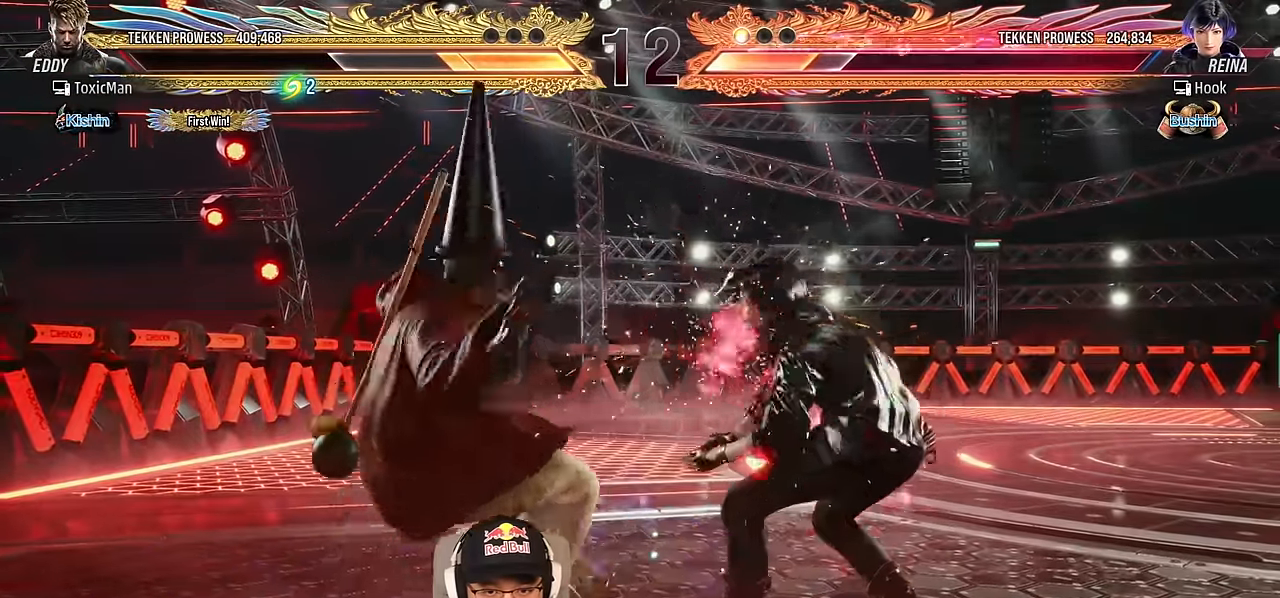
{"buttons": ["CROSS"], "left_stick": "center", "events": [[17, "CROSS", "down"], [83, "CROSS", "up"], [167, "CROSS", "down"], [233, "CROSS", "up"], [300, "CROSS", "down"], [383, "CROSS", "up"], [450, "CROSS", "down"]]}
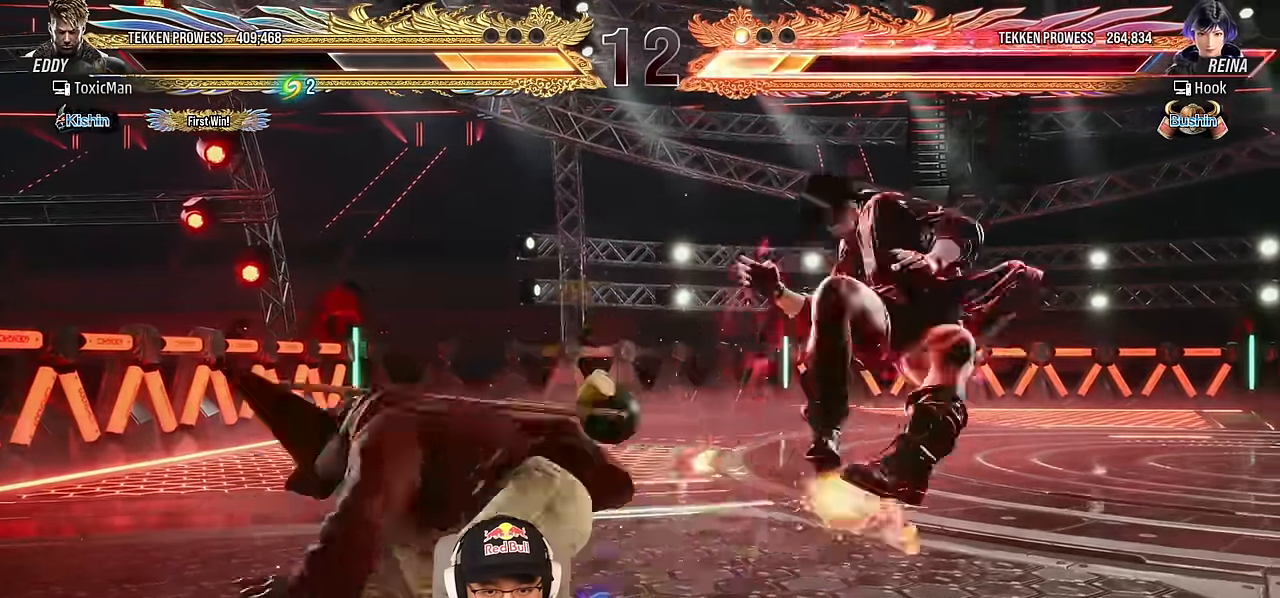
{"buttons": [], "left_stick": "center", "events": [[33, "CROSS", "up"], [150, "TRIANGLE", "down"], [233, "SQUARE", "down"], [233, "TRIANGLE", "up"], [300, "SQUARE", "up"], [300, "left_stick", "left"], [333, "TRIANGLE", "down"], [383, "left_stick", "center"], [417, "TRIANGLE", "up"]]}
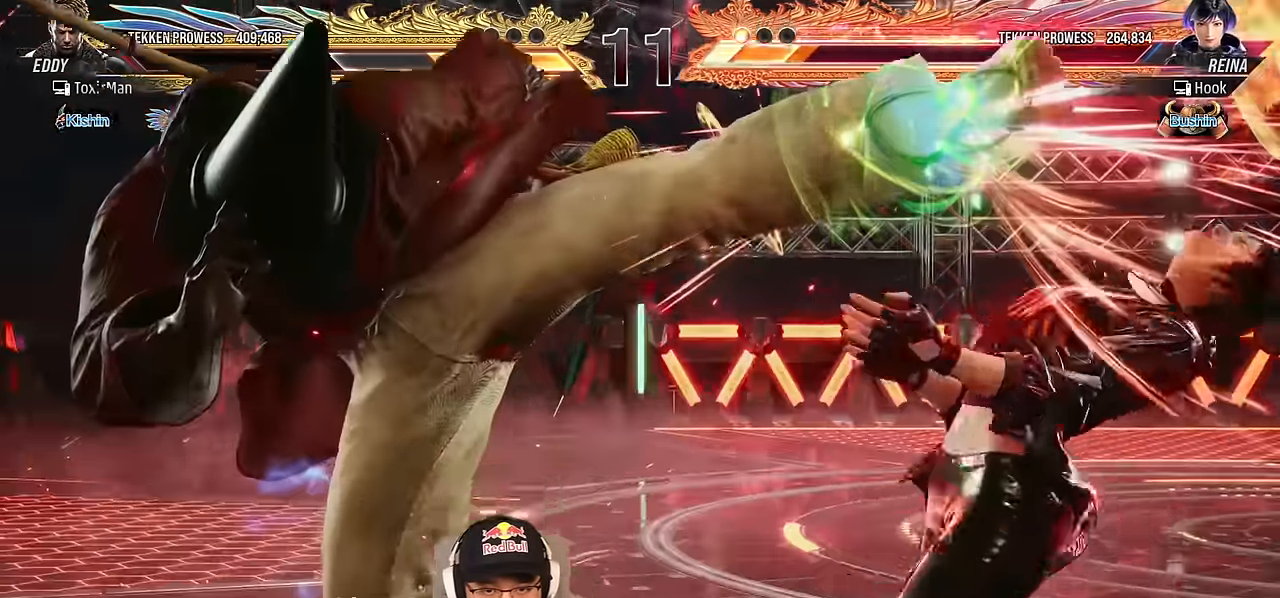
{"buttons": [], "left_stick": "right", "events": [[50, "TRIANGLE", "down"], [267, "left_stick", "right"], [350, "TRIANGLE", "up"], [350, "left_stick", "center"], [450, "left_stick", "right"]]}
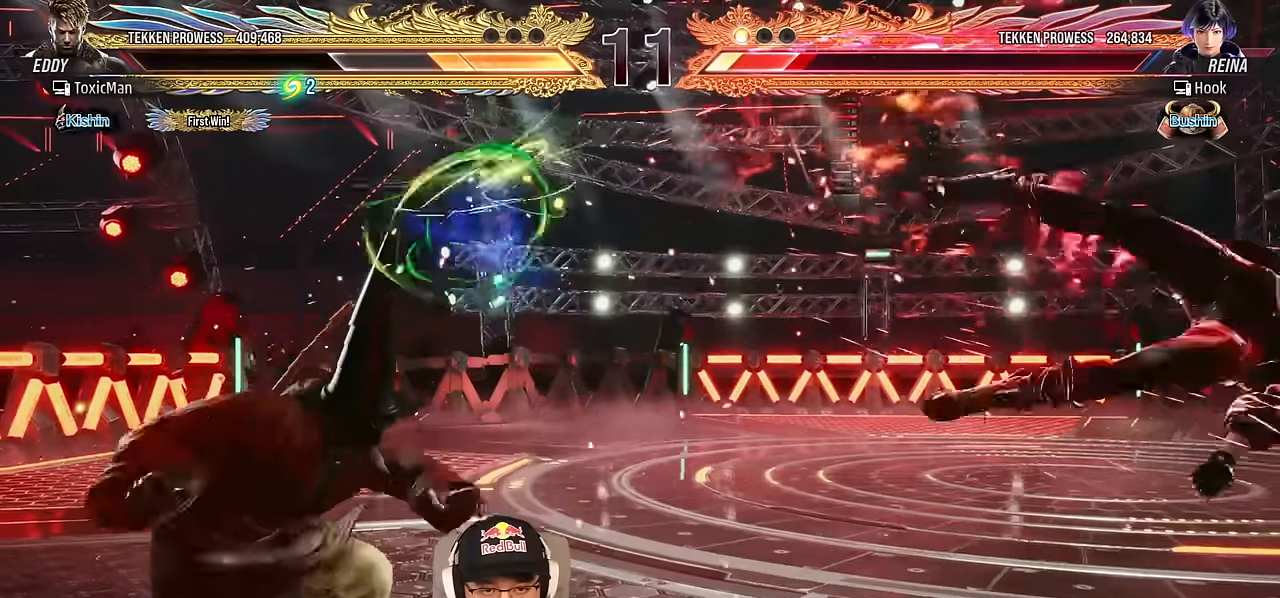
{"buttons": [], "left_stick": "center", "events": [[33, "left_stick", "center"], [116, "left_stick", "right"], [183, "left_stick", "center"], [266, "left_stick", "right"], [333, "left_stick", "center"], [416, "left_stick", "right"], [483, "left_stick", "center"]]}
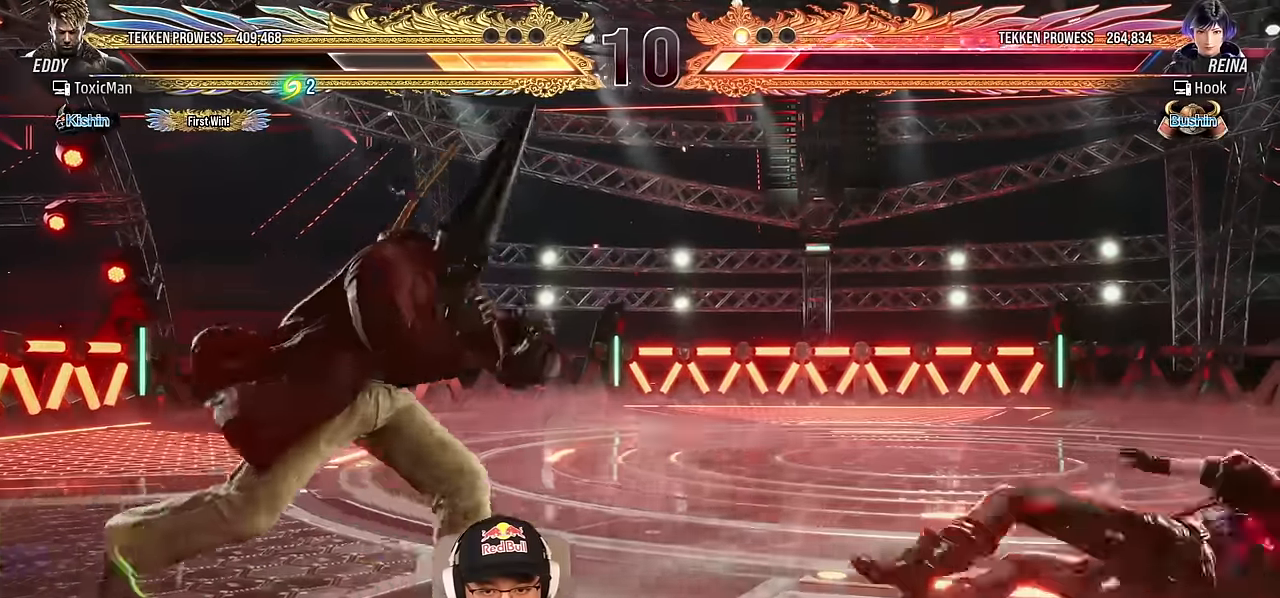
{"buttons": ["CROSS", "CIRCLE"], "left_stick": "center", "events": [[50, "left_stick", "right"], [150, "left_stick", "center"], [216, "left_stick", "down"], [233, "CIRCLE", "down"], [283, "left_stick", "center"], [300, "CIRCLE", "up"], [350, "CROSS", "down"], [433, "CIRCLE", "down"], [450, "CROSS", "up"], [500, "CROSS", "down"]]}
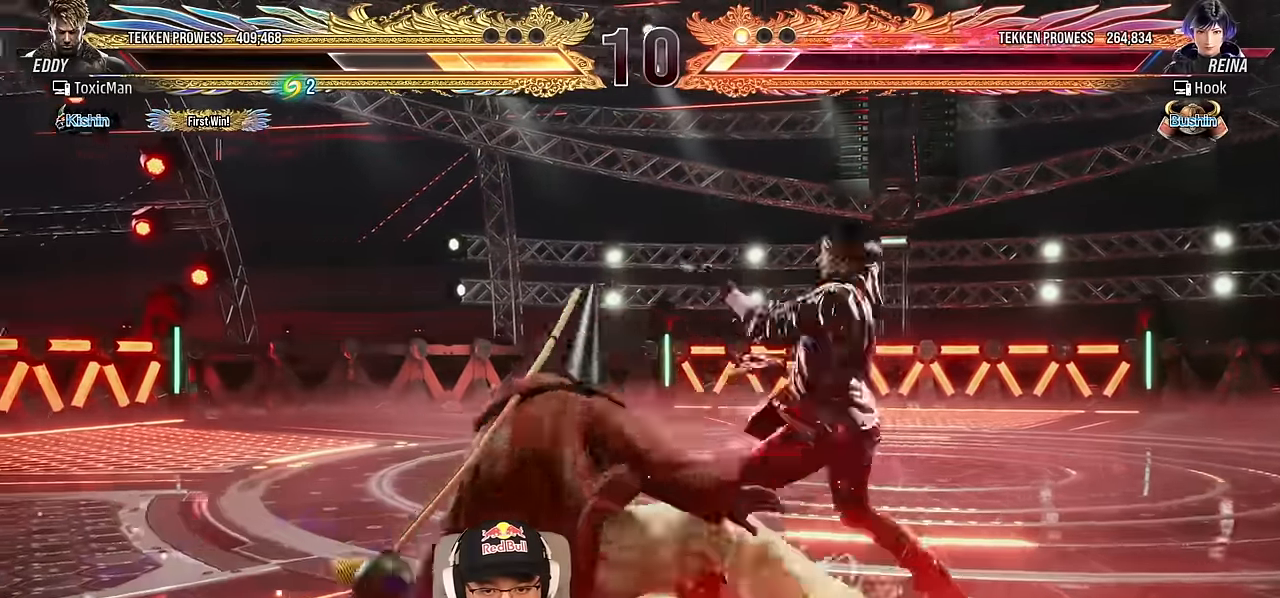
{"buttons": ["TRIANGLE"], "left_stick": "center", "events": [[16, "CIRCLE", "up"], [66, "CROSS", "up"], [83, "CIRCLE", "down"], [150, "CROSS", "down"], [166, "CIRCLE", "up"], [233, "CIRCLE", "down"], [233, "CROSS", "up"], [300, "CROSS", "down"], [316, "CIRCLE", "up"], [350, "left_stick", "left"], [366, "CROSS", "up"], [433, "left_stick", "center"], [466, "TRIANGLE", "down"]]}